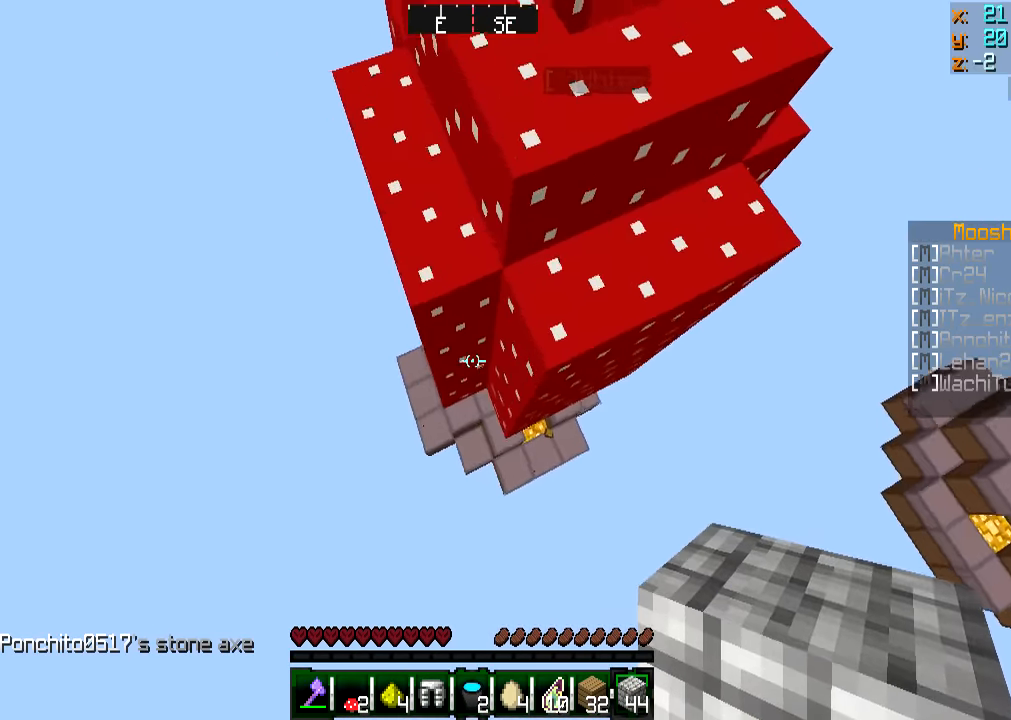
Gameplay with keyboard and mouse; each line is a JSON object with the keys and mouse buttons held at the frame after it. "events" lists presses ("down") and releases ("up") of "a", "d", "s", "w", "mouse_left" and "mouse_right" between this image and that frame as [ms after this image, input, new state], when the widget could be followed in between. "mouse_left", "mouse_right" = the "left", "right" buttons of the "mouse" list. No other keys are recorded. Fast repeated clicks can show as one long hold. Mouse movement is not recorded.
{"keys": ["w"], "mouse": [], "events": [[134, "mouse_right", "down"], [167, "a", "down"], [284, "a", "up"], [284, "mouse_right", "up"]]}
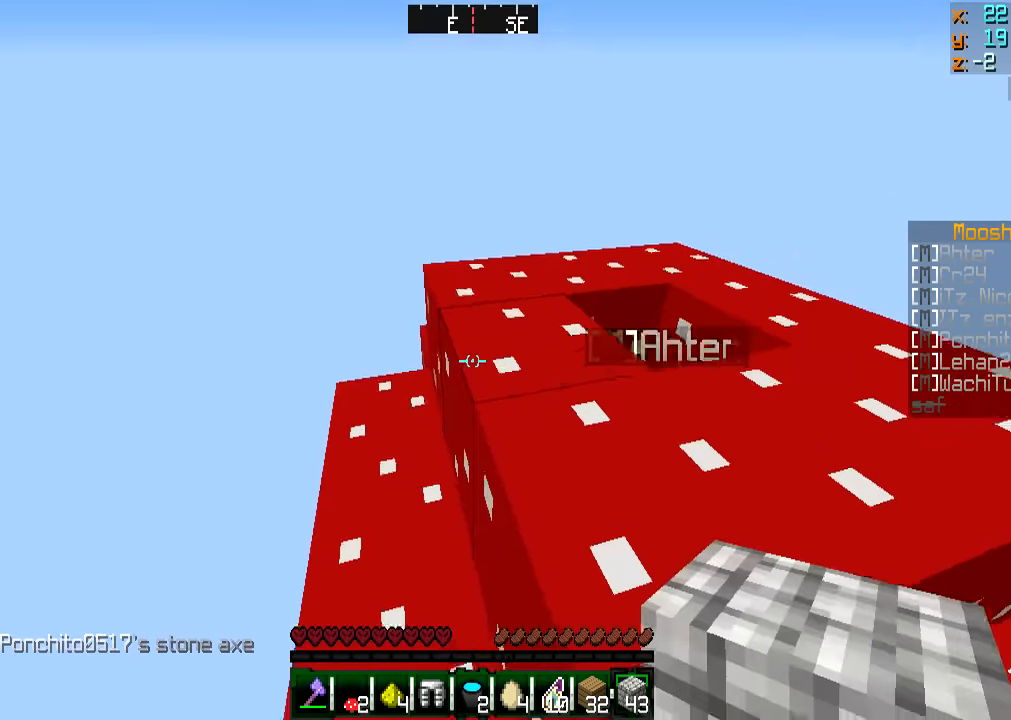
{"keys": ["w"], "mouse": ["left"], "events": [[467, "mouse_left", "down"]]}
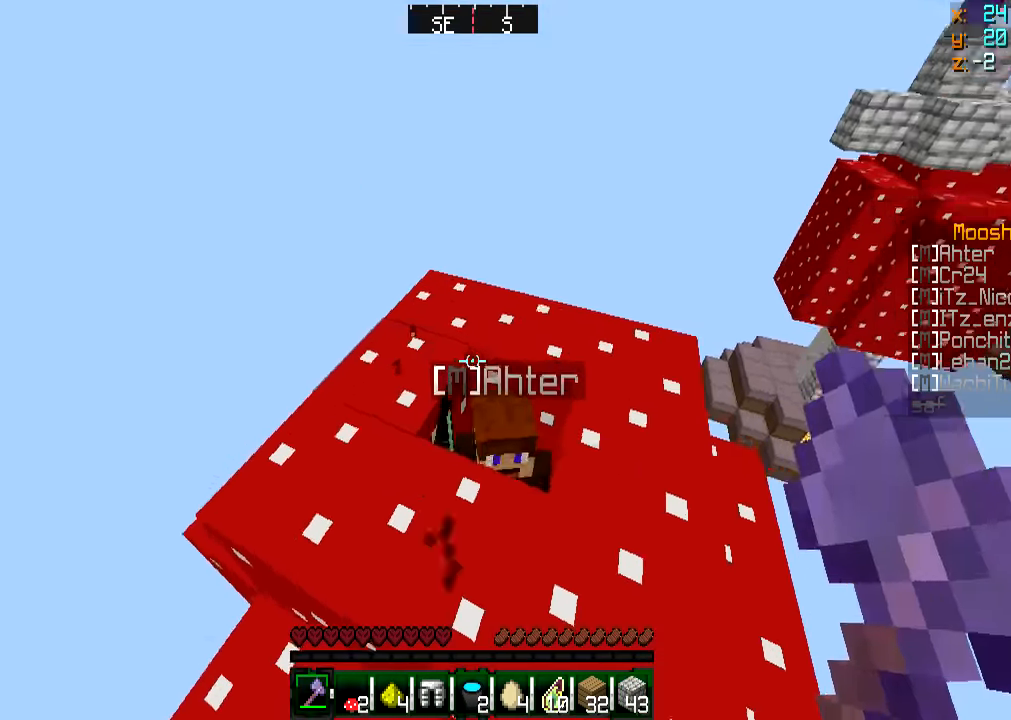
{"keys": ["d"], "mouse": ["left"], "events": [[17, "d", "down"], [17, "mouse_left", "up"], [117, "mouse_left", "down"], [167, "w", "up"], [217, "mouse_left", "up"], [317, "mouse_left", "down"], [417, "mouse_left", "up"], [467, "mouse_left", "down"]]}
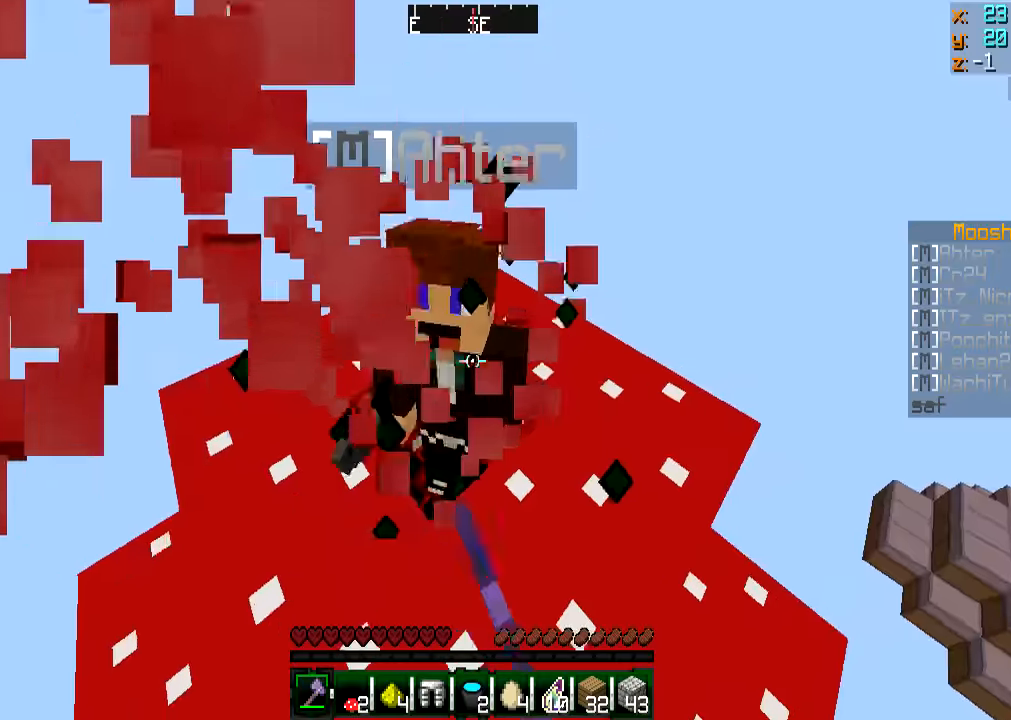
{"keys": ["d"], "mouse": ["left"], "events": [[50, "mouse_left", "up"], [50, "w", "down"], [167, "mouse_left", "down"], [217, "mouse_left", "up"], [317, "mouse_left", "down"], [417, "mouse_left", "up"], [417, "w", "up"], [467, "mouse_left", "down"]]}
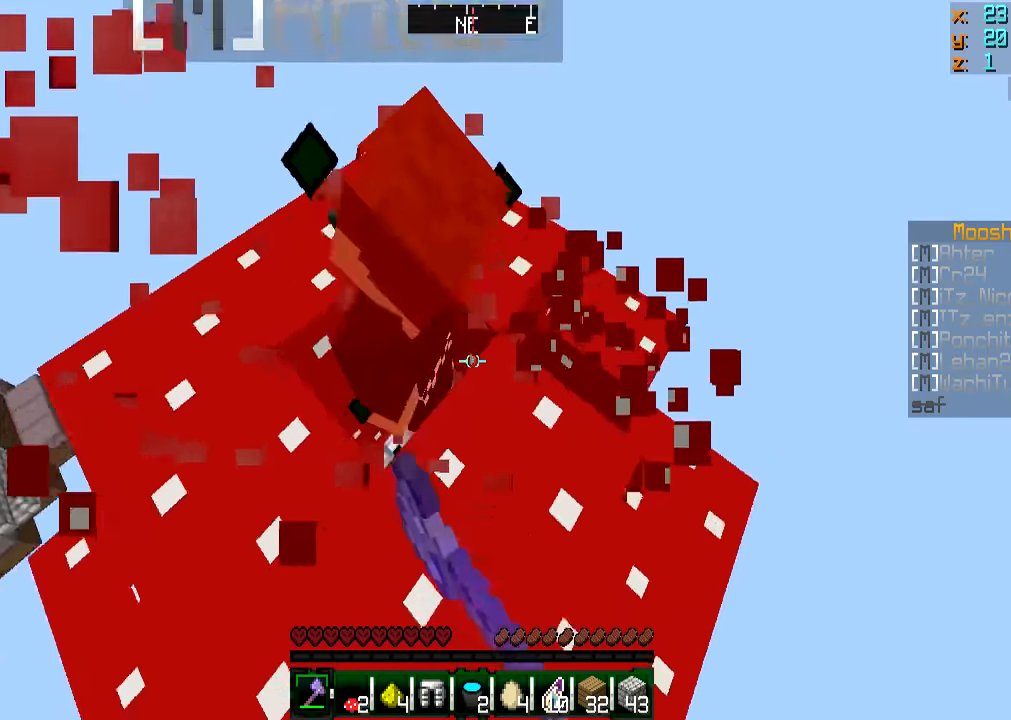
{"keys": ["a"], "mouse": ["left"], "events": [[67, "mouse_left", "up"], [67, "s", "down"], [167, "mouse_left", "down"], [167, "s", "up"], [267, "mouse_left", "up"], [267, "w", "down"], [317, "mouse_left", "down"], [417, "mouse_left", "up"], [417, "w", "up"], [467, "a", "down"], [467, "d", "up"], [467, "mouse_left", "down"]]}
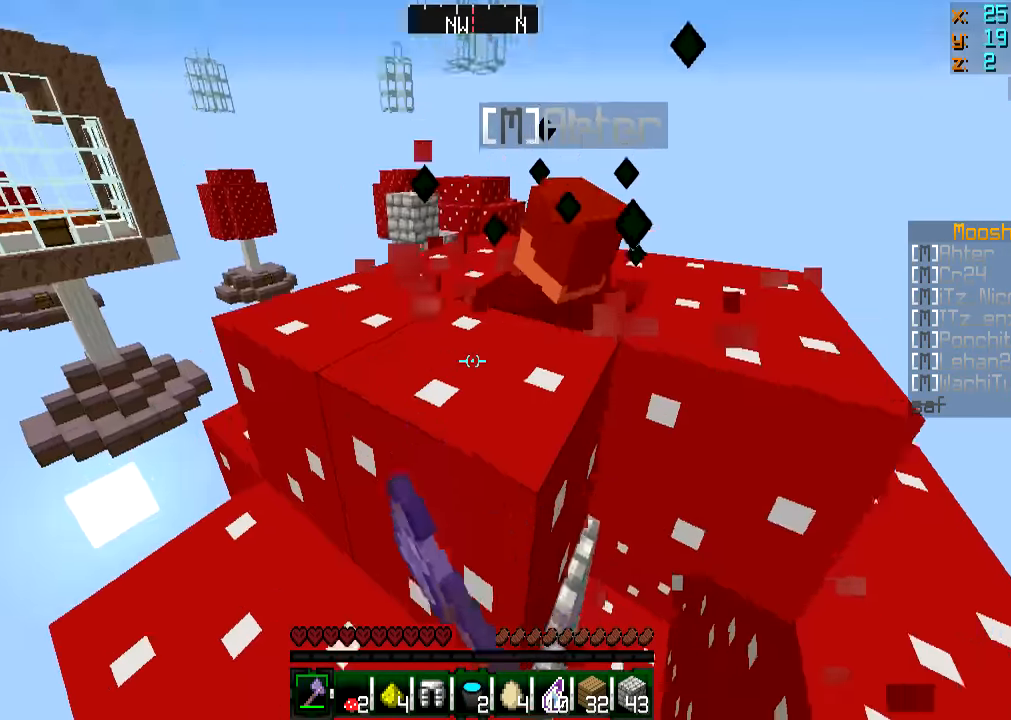
{"keys": ["a"], "mouse": ["left"], "events": [[17, "w", "down"], [67, "a", "up"], [67, "mouse_left", "up"], [117, "d", "down"], [117, "mouse_left", "down"], [217, "d", "up"], [267, "mouse_left", "up"], [317, "a", "down"], [317, "mouse_left", "down"], [417, "mouse_left", "up"], [500, "mouse_left", "down"], [500, "w", "up"]]}
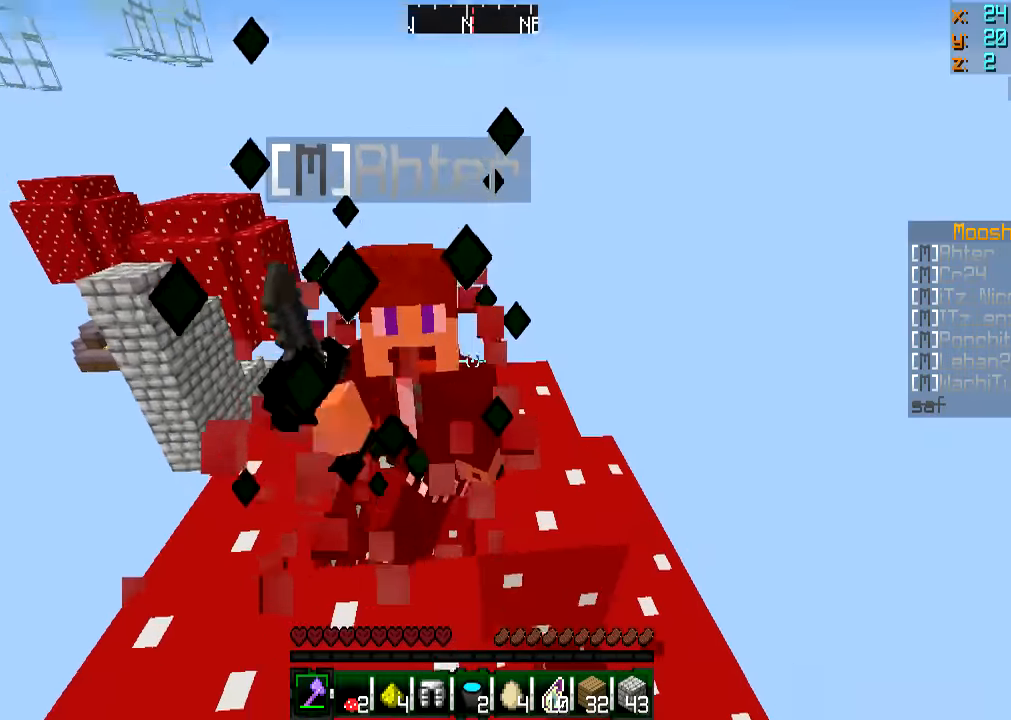
{"keys": ["a", "s"], "mouse": ["left"], "events": [[67, "mouse_left", "up"], [167, "mouse_left", "down"], [167, "w", "down"], [250, "mouse_left", "up"], [300, "mouse_left", "down"], [300, "w", "up"], [417, "mouse_left", "up"], [417, "s", "down"], [467, "mouse_left", "down"]]}
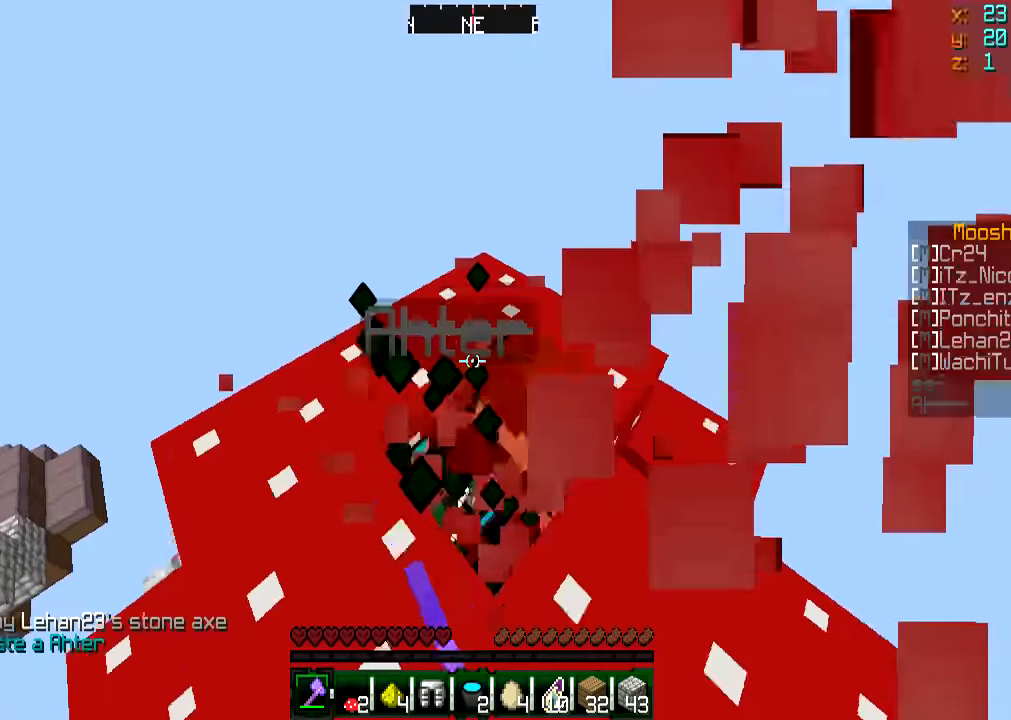
{"keys": ["d", "w"], "mouse": [], "events": [[33, "s", "up"], [83, "mouse_left", "up"], [133, "mouse_left", "down"], [133, "w", "down"], [183, "a", "up"], [234, "mouse_left", "up"], [284, "a", "down"], [334, "mouse_left", "down"], [334, "w", "up"], [367, "a", "up"], [367, "mouse_left", "up"], [434, "d", "down"], [434, "w", "down"]]}
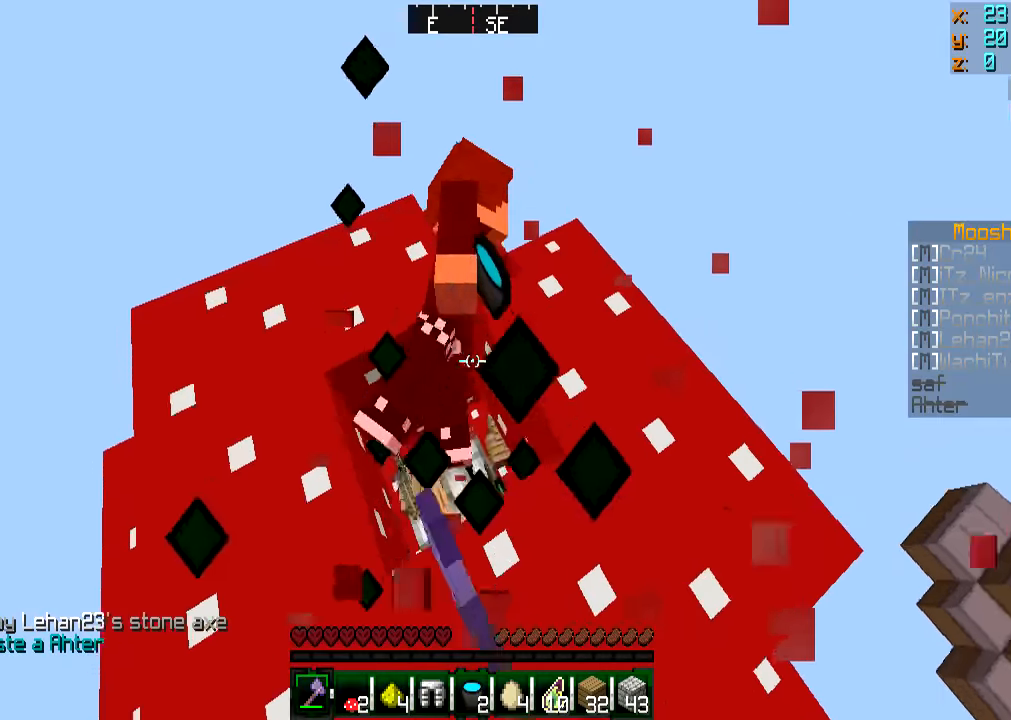
{"keys": ["a", "w"], "mouse": [], "events": [[34, "a", "down"], [84, "d", "up"], [184, "a", "up"], [184, "w", "up"], [234, "d", "down"], [284, "a", "down"], [284, "d", "up"], [334, "w", "down"]]}
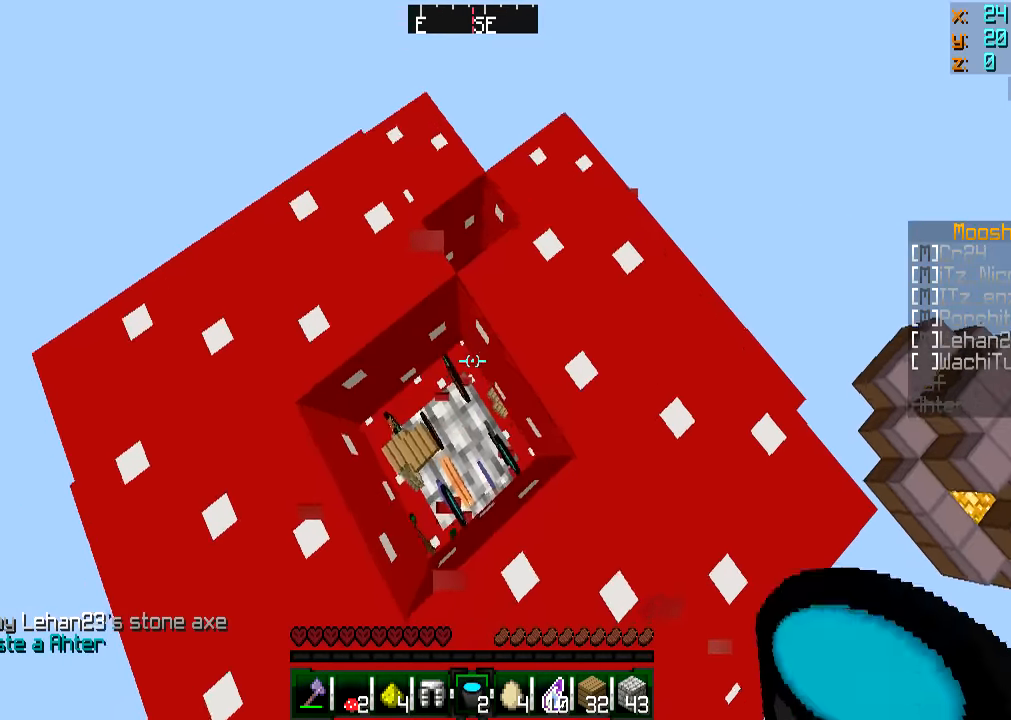
{"keys": ["d", "s"], "mouse": [], "events": [[33, "a", "up"], [183, "w", "up"], [234, "a", "down"], [384, "a", "up"], [384, "s", "down"], [467, "d", "down"]]}
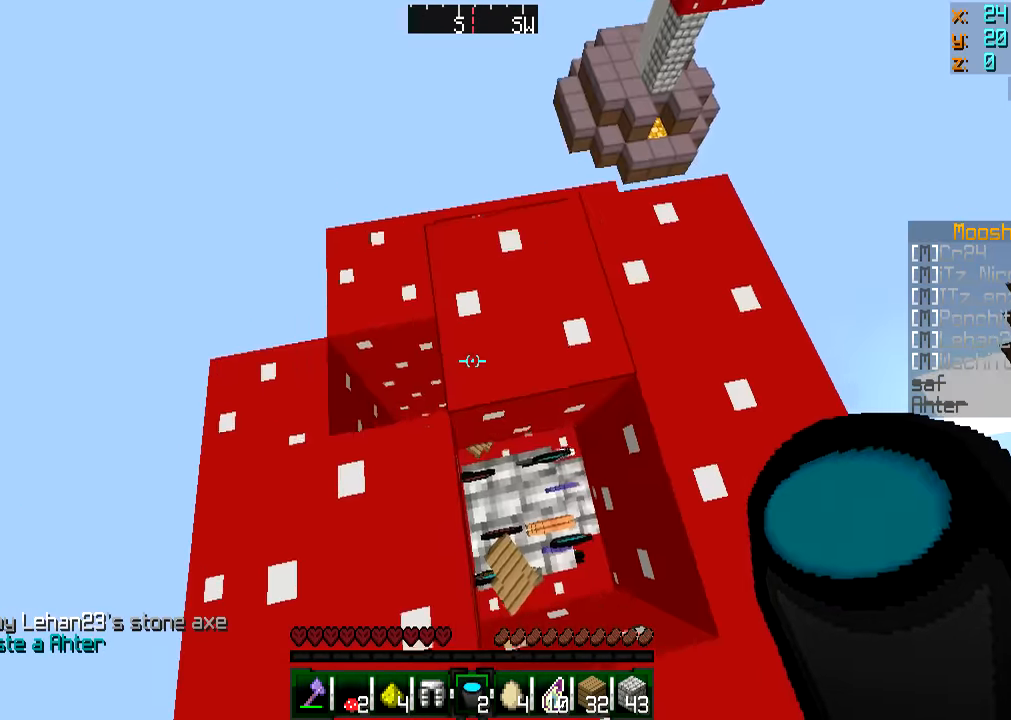
{"keys": [], "mouse": [], "events": [[17, "s", "up"], [134, "s", "down"], [184, "s", "up"], [234, "d", "up"], [334, "a", "down"], [334, "w", "down"], [434, "a", "up"], [434, "w", "up"]]}
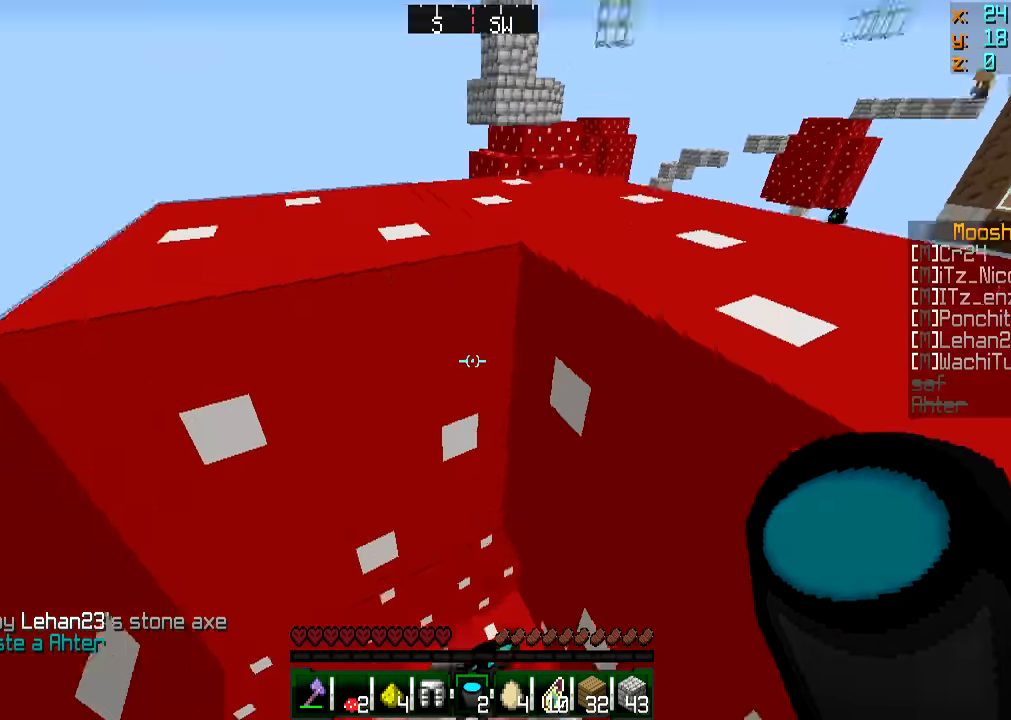
{"keys": [], "mouse": [], "events": []}
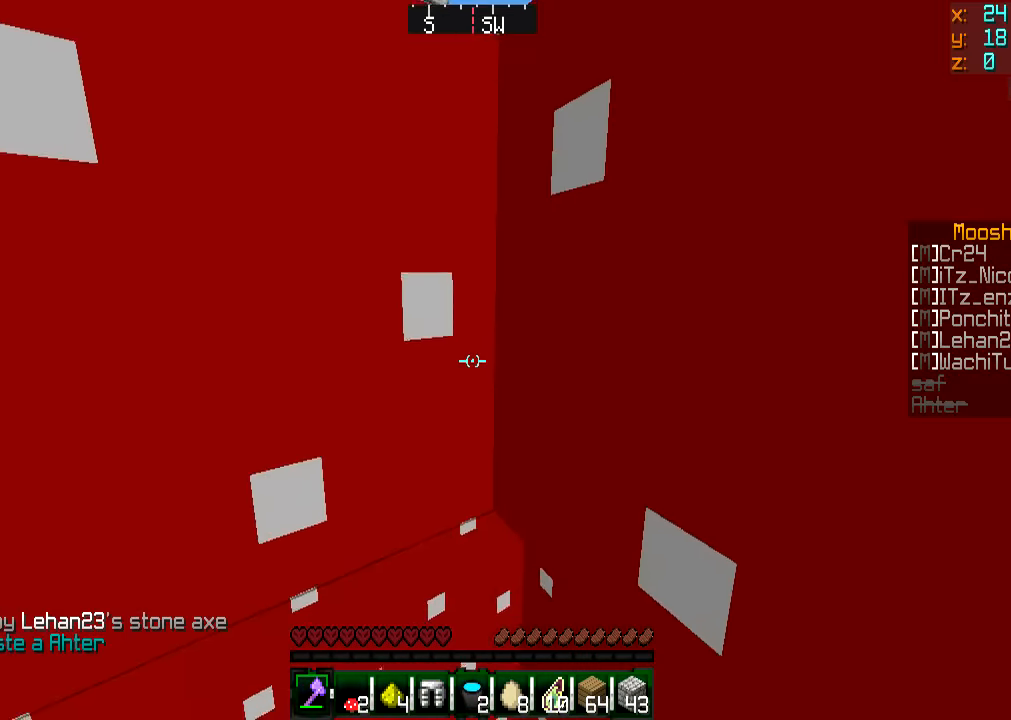
{"keys": [], "mouse": [], "events": []}
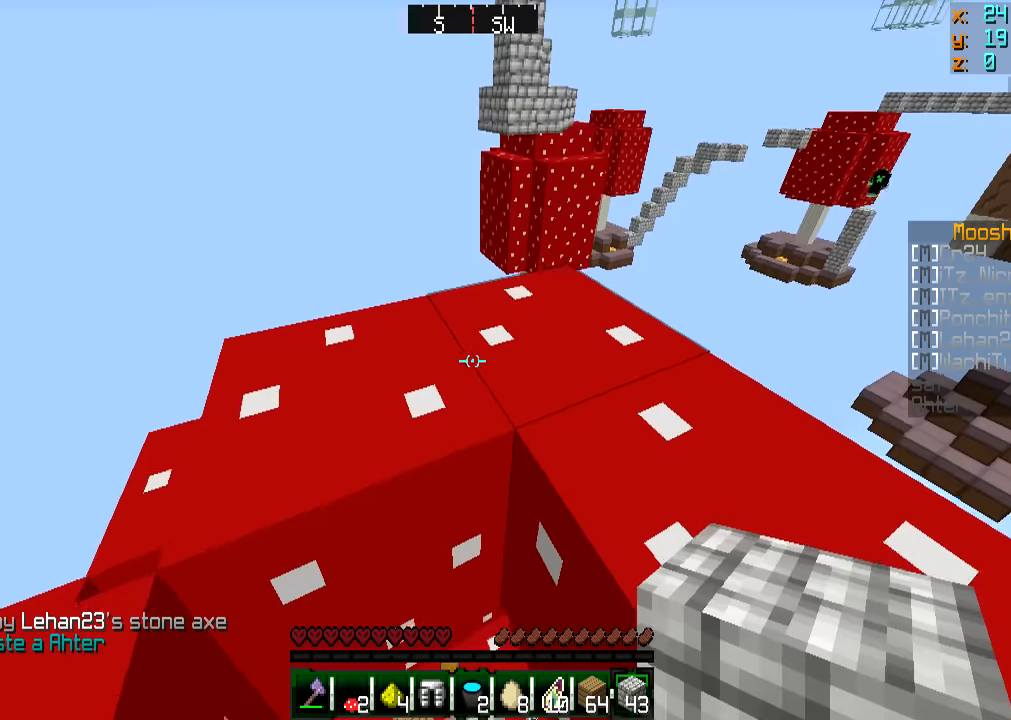
{"keys": [], "mouse": [], "events": []}
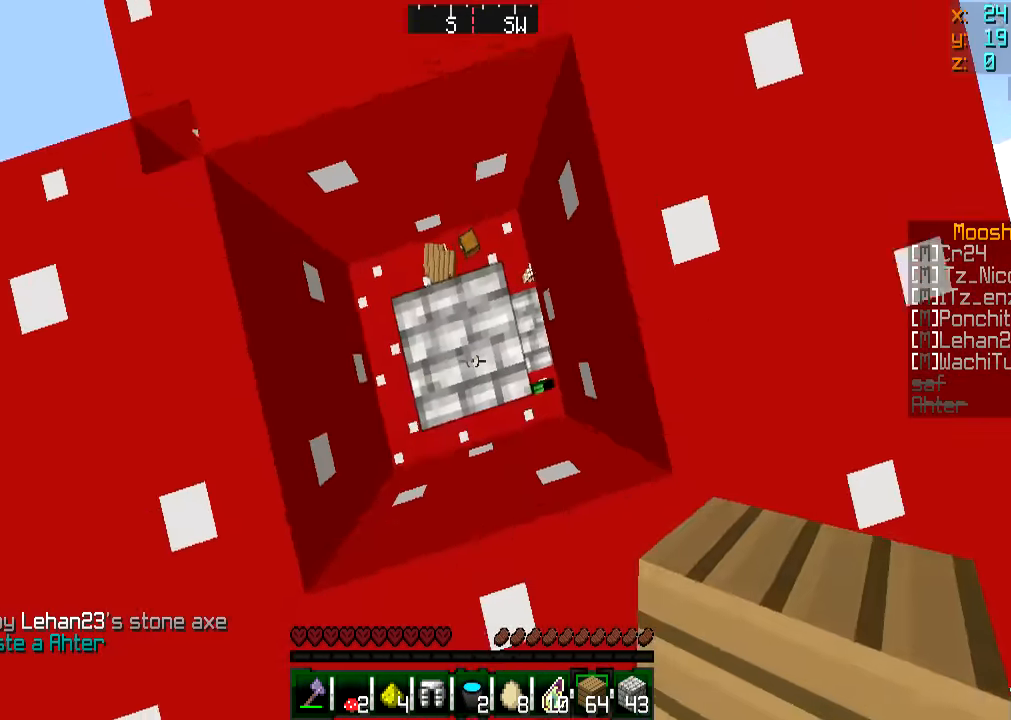
{"keys": ["w"], "mouse": [], "events": [[134, "mouse_right", "down"], [234, "mouse_right", "up"], [435, "w", "down"]]}
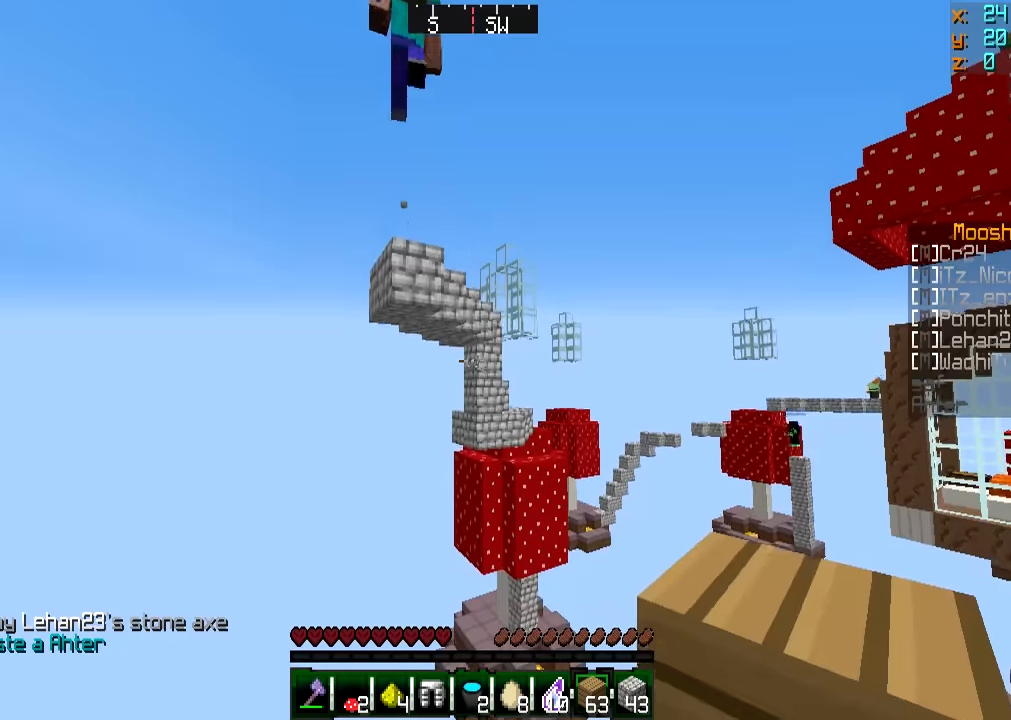
{"keys": [], "mouse": [], "events": [[384, "w", "up"]]}
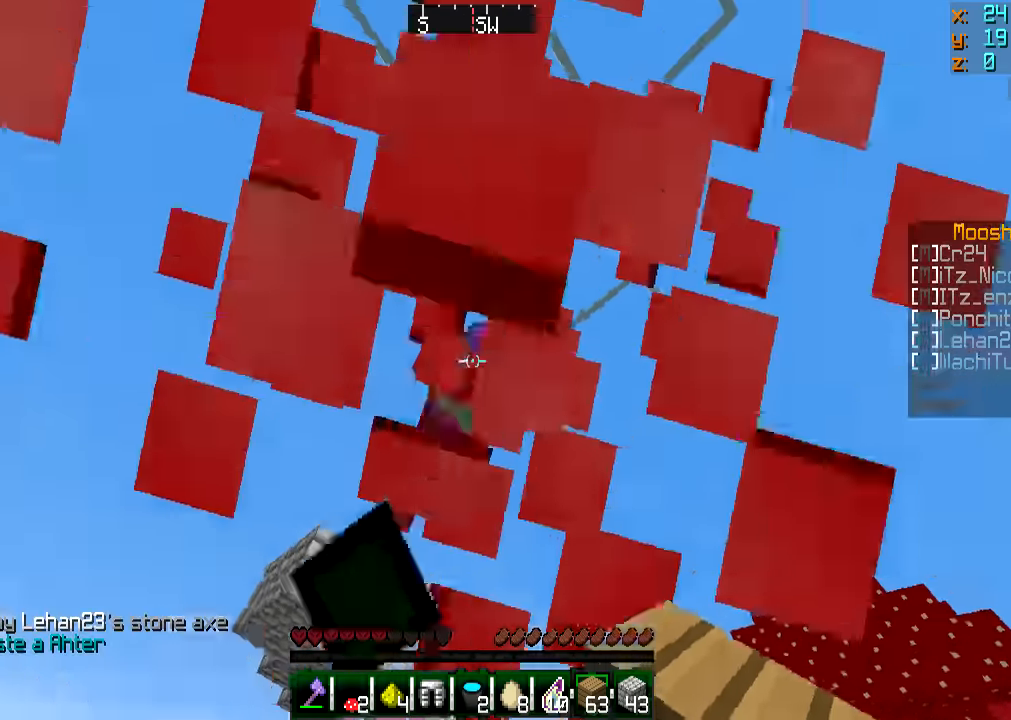
{"keys": ["s"], "mouse": ["left"], "events": [[33, "mouse_left", "down"], [133, "mouse_left", "up"], [183, "mouse_left", "down"], [284, "mouse_left", "up"], [284, "w", "down"], [334, "mouse_left", "down"], [384, "w", "up"], [434, "mouse_left", "up"], [484, "mouse_left", "down"], [484, "s", "down"]]}
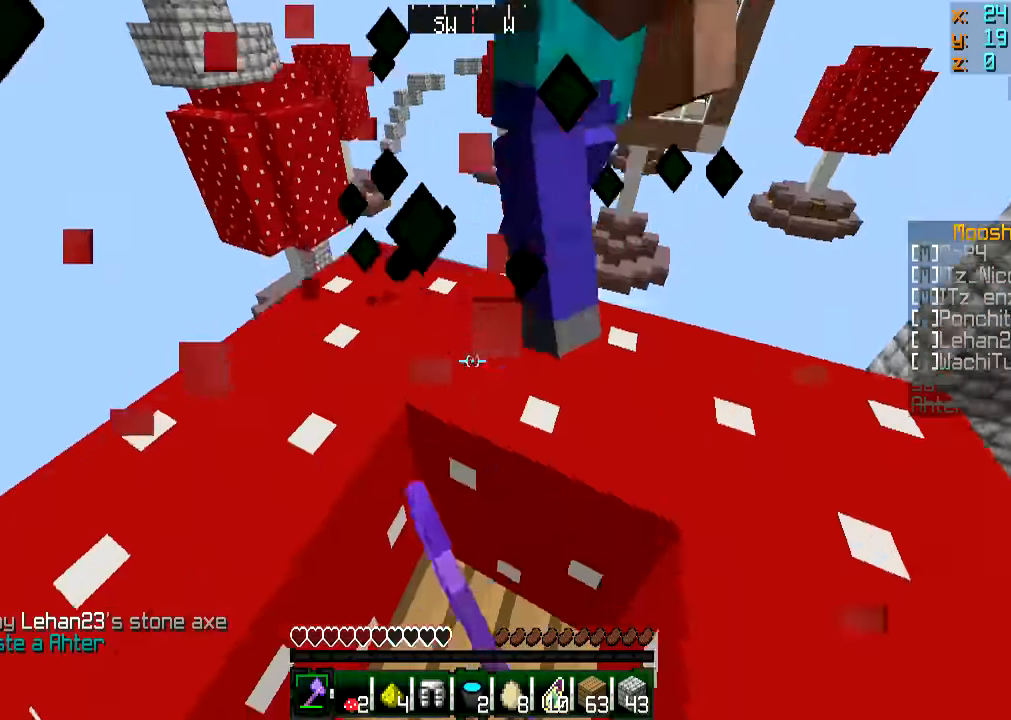
{"keys": ["d", "s"], "mouse": ["left"], "events": [[84, "d", "down"], [84, "mouse_left", "up"], [134, "mouse_left", "down"], [134, "s", "up"], [184, "a", "down"], [184, "d", "up"], [234, "a", "up"], [234, "mouse_left", "up"], [234, "w", "down"], [334, "mouse_left", "down"], [334, "w", "up"], [384, "d", "down"], [384, "mouse_left", "up"], [434, "mouse_left", "down"], [434, "s", "down"]]}
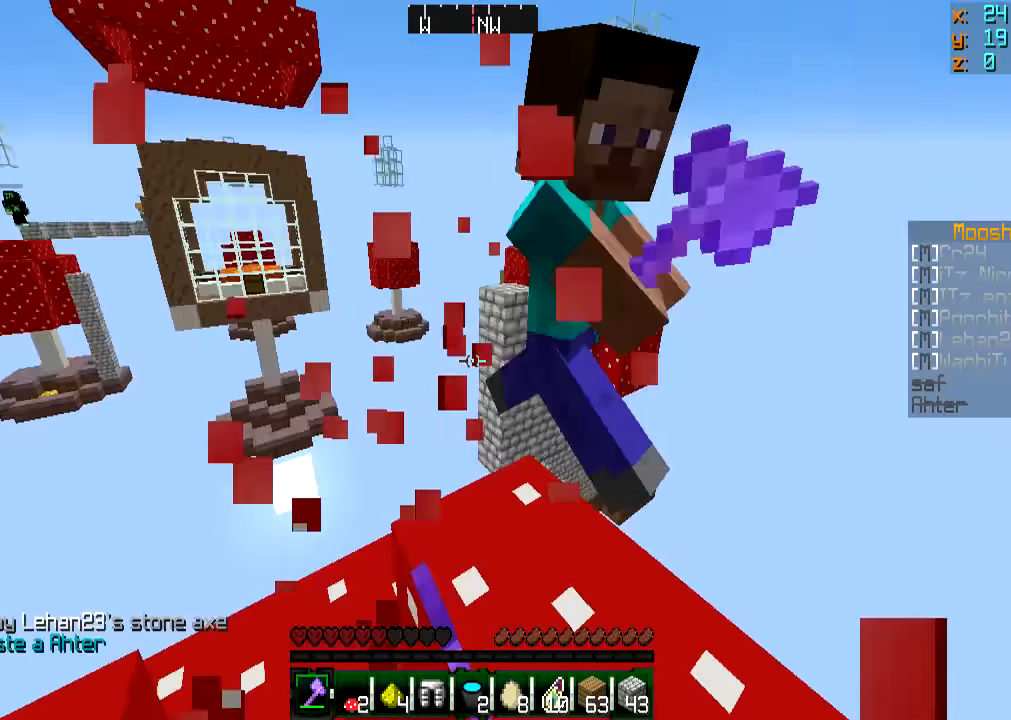
{"keys": ["a", "w"], "mouse": ["left"], "events": [[33, "a", "down"], [33, "d", "up"], [83, "mouse_left", "up"], [133, "mouse_left", "down"], [183, "a", "up"], [183, "d", "down"], [234, "mouse_left", "up"], [234, "s", "up"], [267, "a", "down"], [267, "mouse_left", "down"], [334, "d", "up"], [384, "mouse_left", "up"], [434, "w", "down"], [484, "mouse_left", "down"]]}